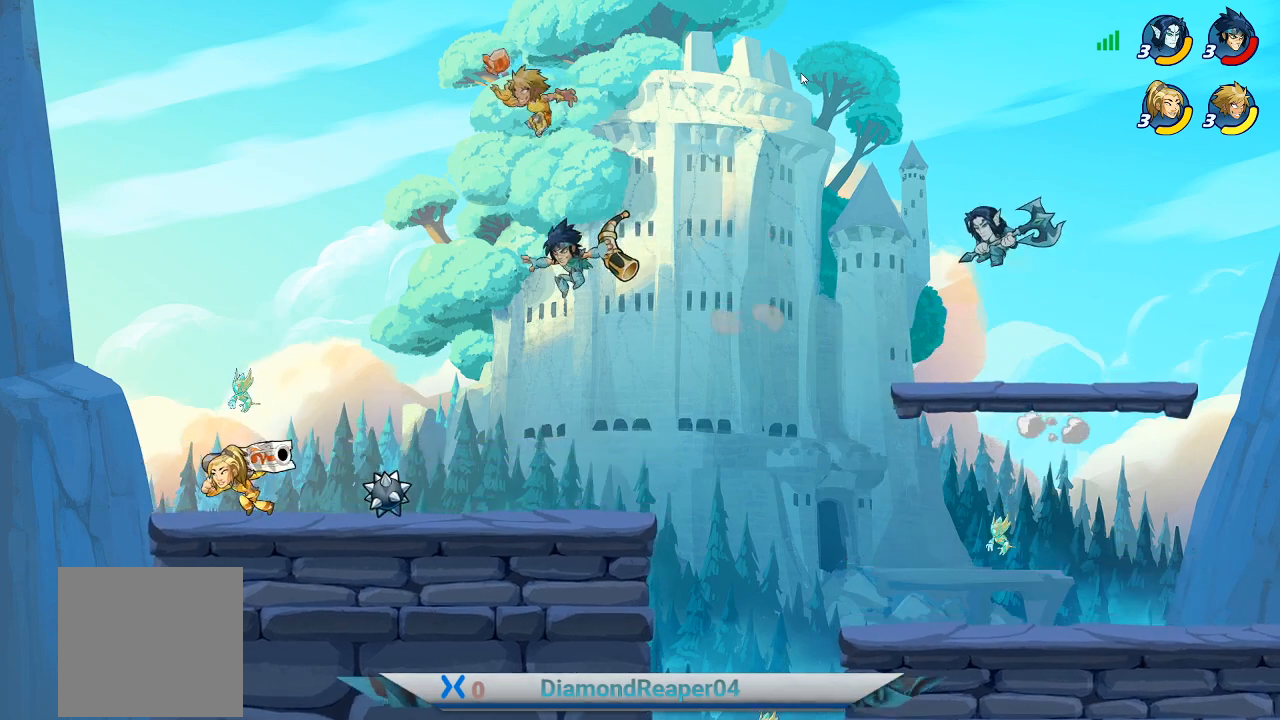
Gameplay with a controller (Xbox layout); each line is a JSON object with the inputs held at the frame after it. "events" lists button and stick changes between this image and that frame as [ms after this image, input, new state], when the widget could be followed in between.
{"buttons": [], "left_stick": "right", "right_stick": "center", "events": [[300, "left_stick", "right"]]}
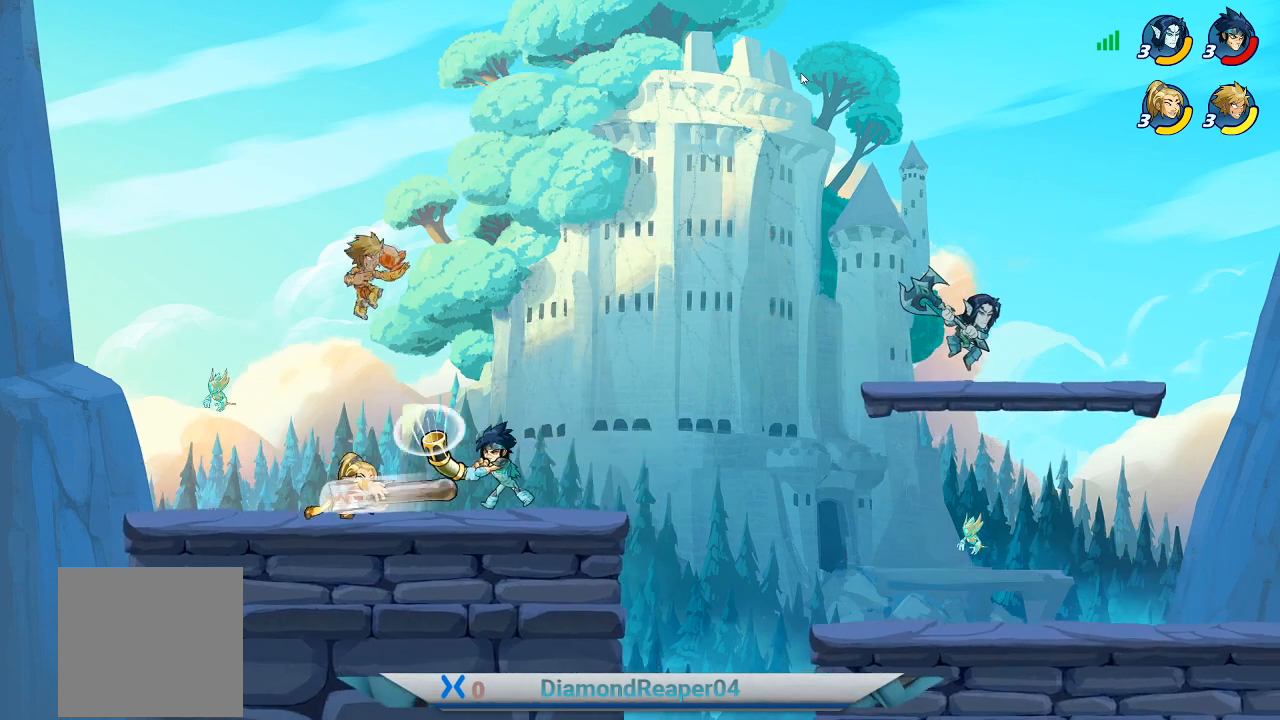
{"buttons": [], "left_stick": "up", "right_stick": "center", "events": [[167, "X", "down"], [267, "X", "up"], [367, "X", "down"], [467, "X", "up"], [500, "left_stick", "up"]]}
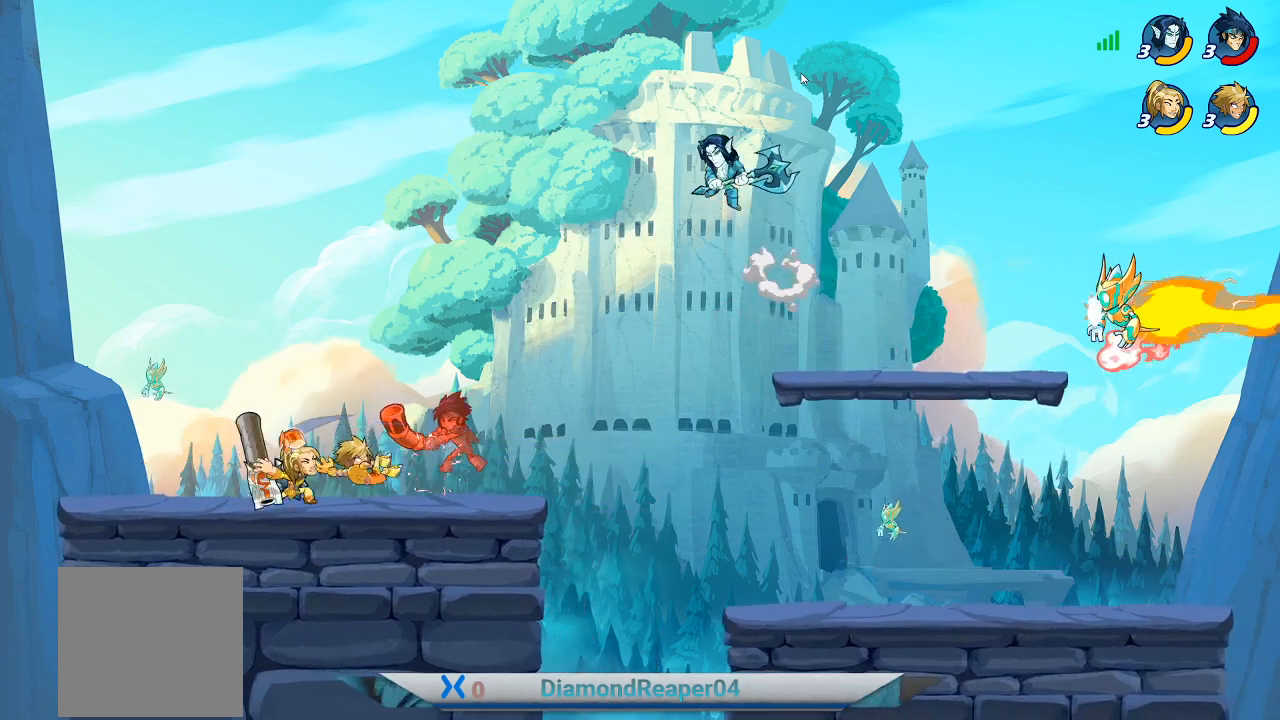
{"buttons": [], "left_stick": "center", "right_stick": "center", "events": [[33, "left_stick", "up-left"], [67, "X", "down"], [167, "X", "up"], [200, "left_stick", "up-right"], [267, "X", "down"], [333, "left_stick", "right"], [367, "X", "up"], [433, "left_stick", "center"]]}
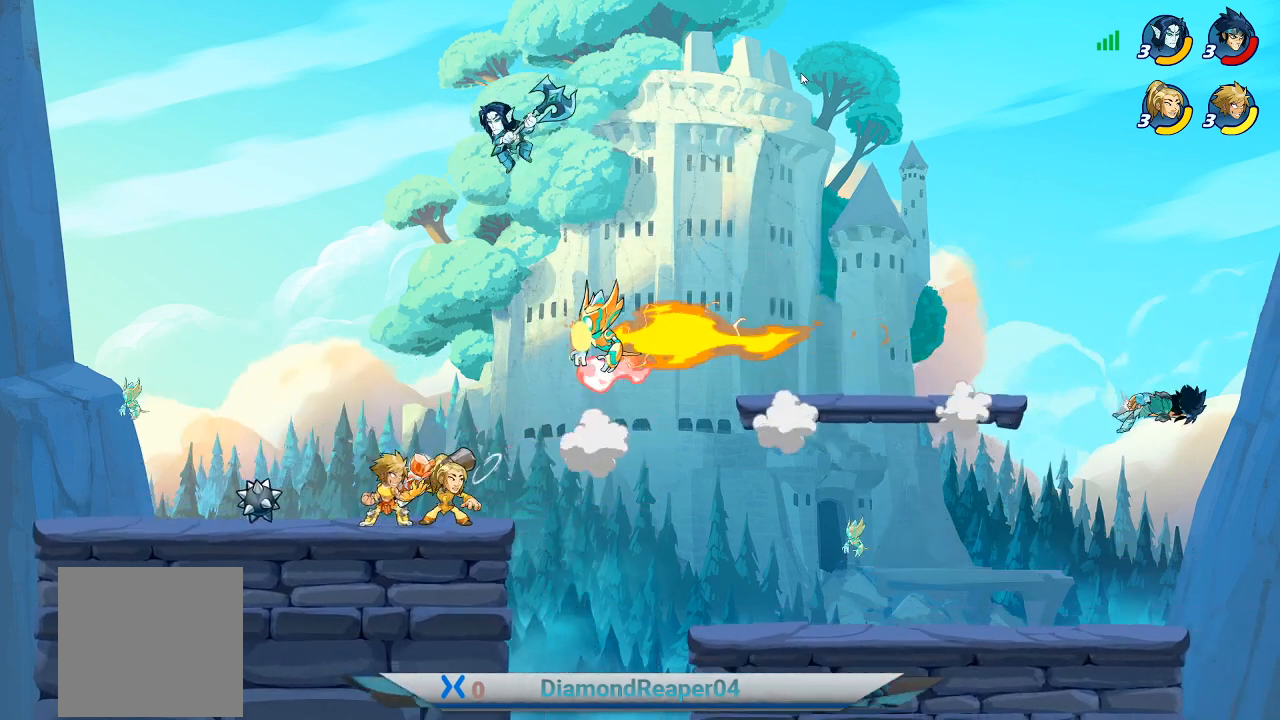
{"buttons": ["A"], "left_stick": "center", "right_stick": "center", "events": [[433, "A", "down"]]}
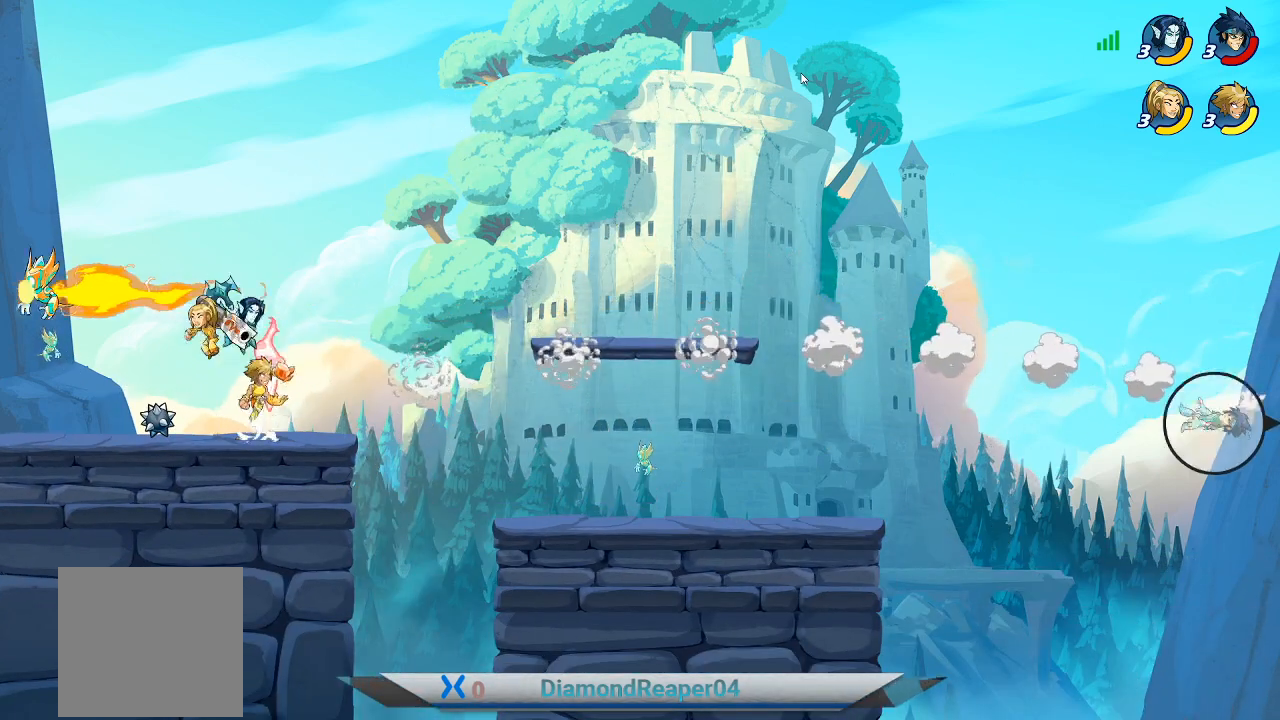
{"buttons": [], "left_stick": "up-left", "right_stick": "center", "events": [[33, "left_stick", "up"], [67, "A", "up"], [100, "left_stick", "up-left"], [133, "X", "down"], [267, "X", "up"]]}
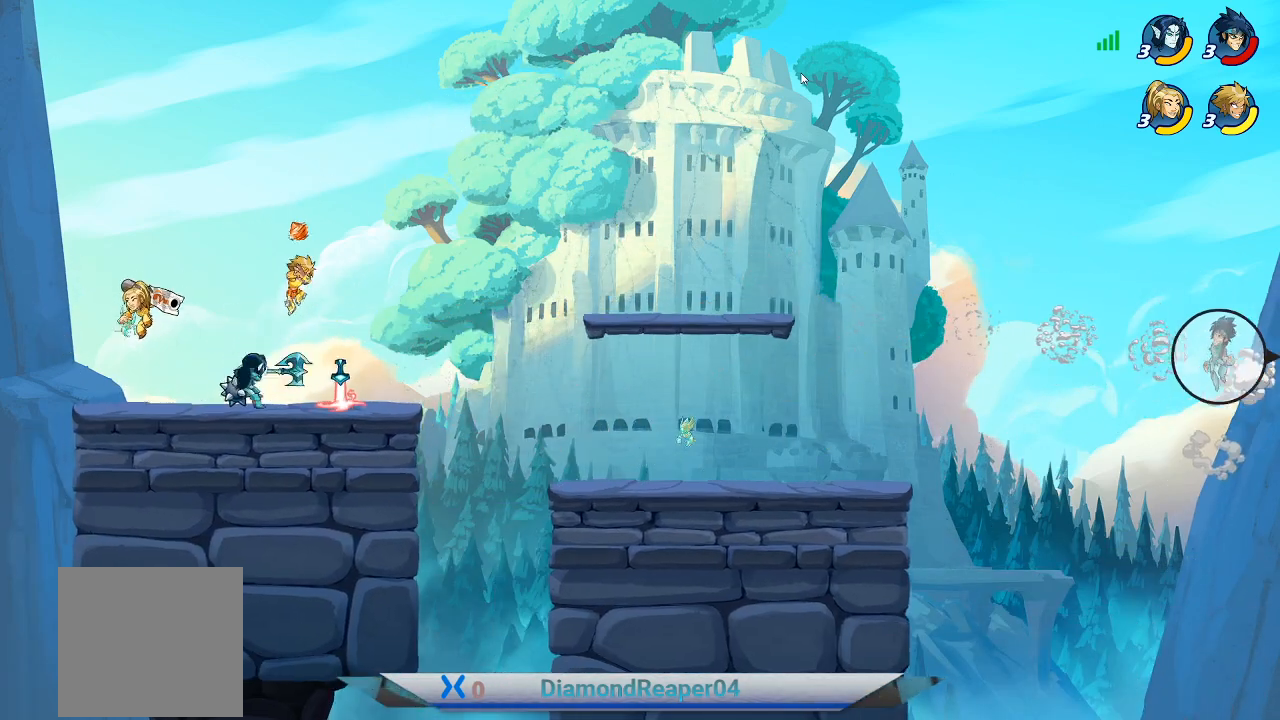
{"buttons": ["X"], "left_stick": "up", "right_stick": "center", "events": [[200, "X", "down"], [233, "left_stick", "left"], [333, "X", "up"], [433, "X", "down"], [467, "left_stick", "up"]]}
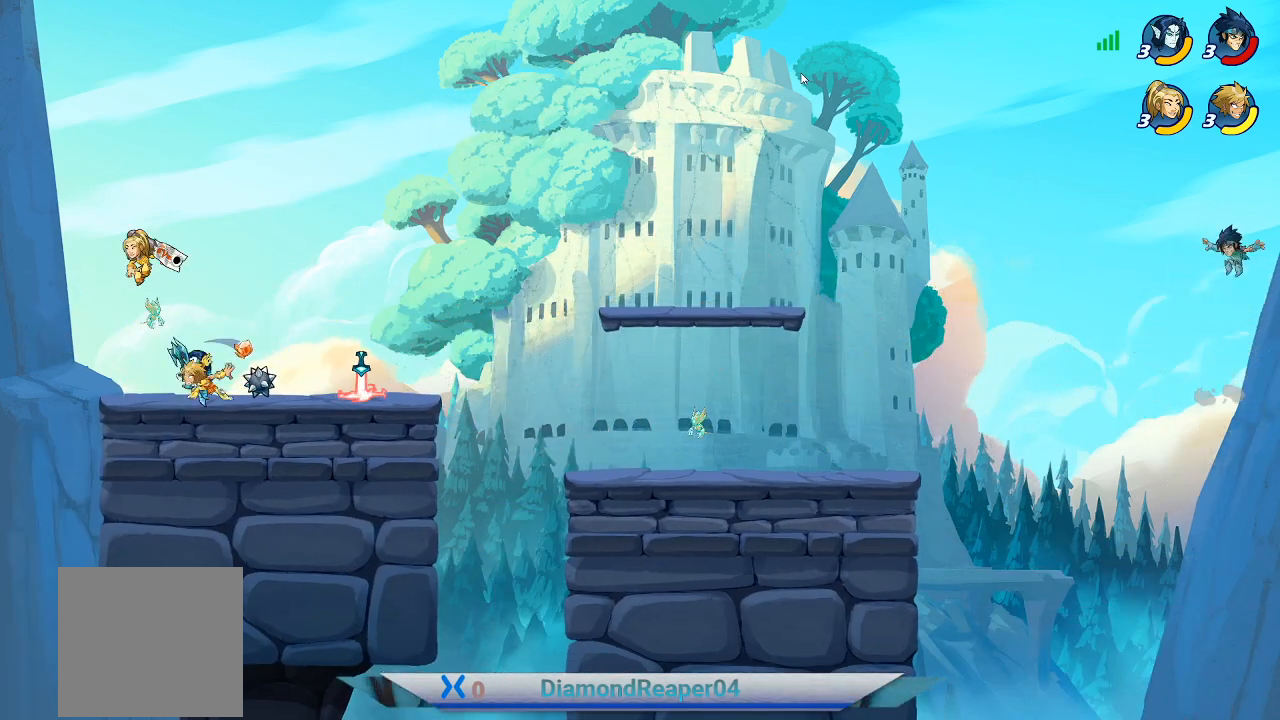
{"buttons": [], "left_stick": "right", "right_stick": "center", "events": [[33, "X", "up"], [33, "left_stick", "up-right"], [167, "left_stick", "right"]]}
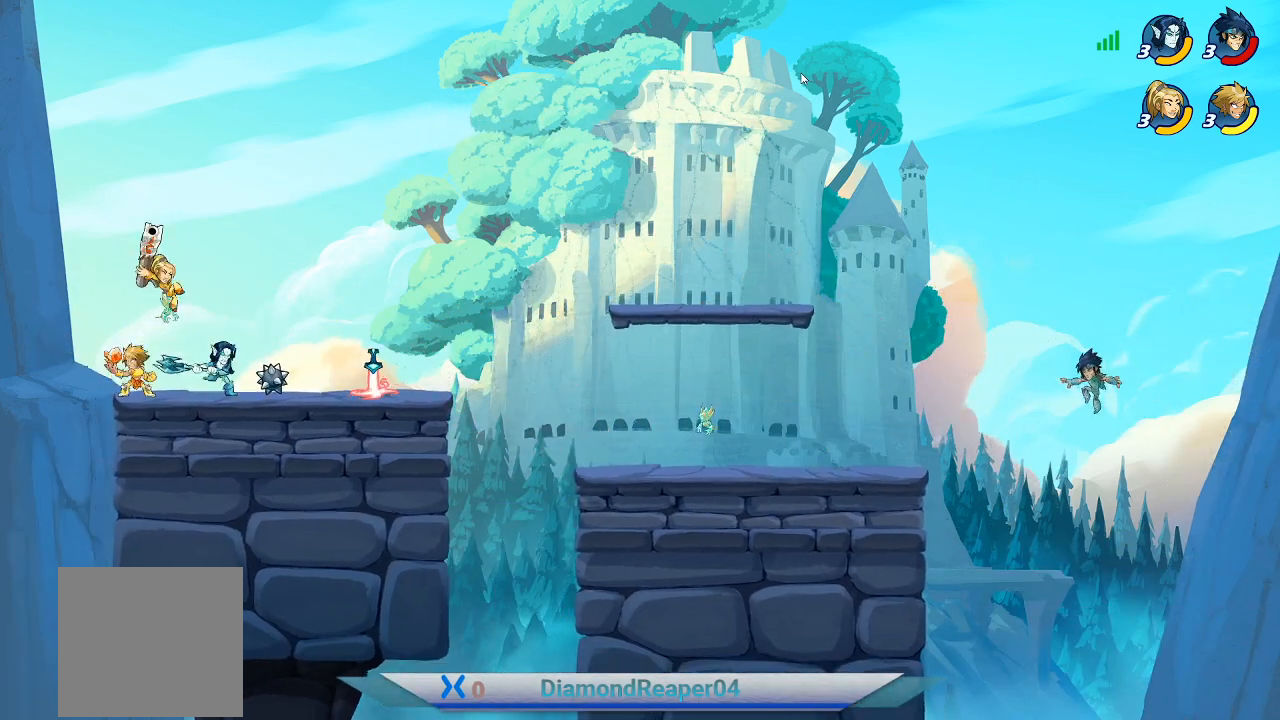
{"buttons": ["R1"], "left_stick": "right", "right_stick": "center", "events": [[433, "R1", "down"]]}
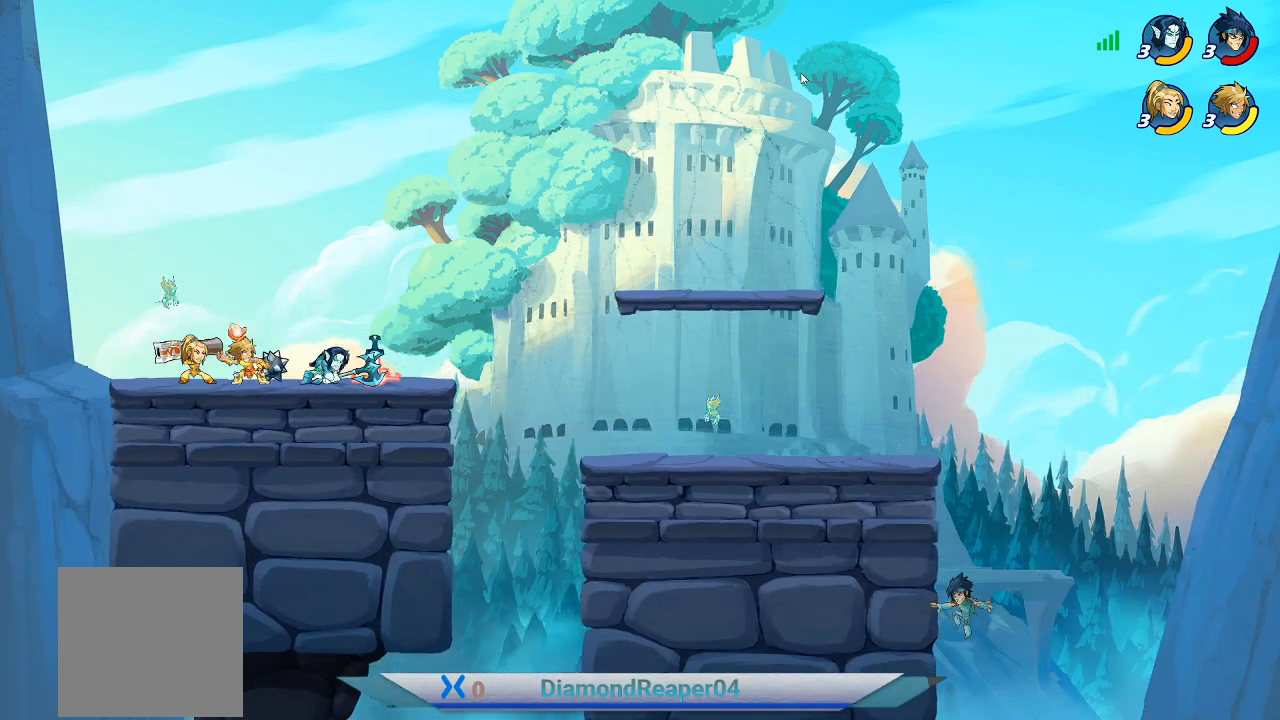
{"buttons": [], "left_stick": "up-right", "right_stick": "center", "events": [[33, "R1", "up"], [400, "X", "down"], [467, "X", "up"], [500, "left_stick", "up-right"]]}
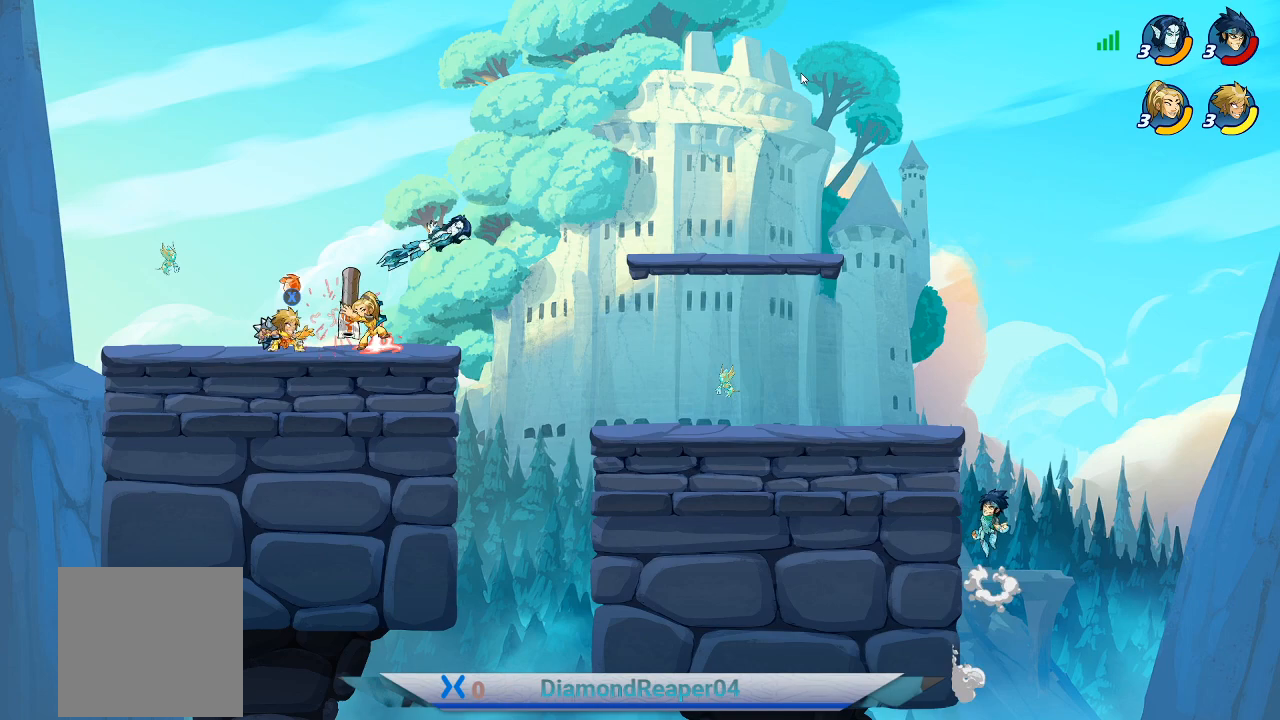
{"buttons": ["X"], "left_stick": "up-left", "right_stick": "center", "events": [[67, "X", "down"], [167, "X", "up"], [267, "X", "down"], [367, "X", "up"], [467, "X", "down"], [467, "left_stick", "up-left"]]}
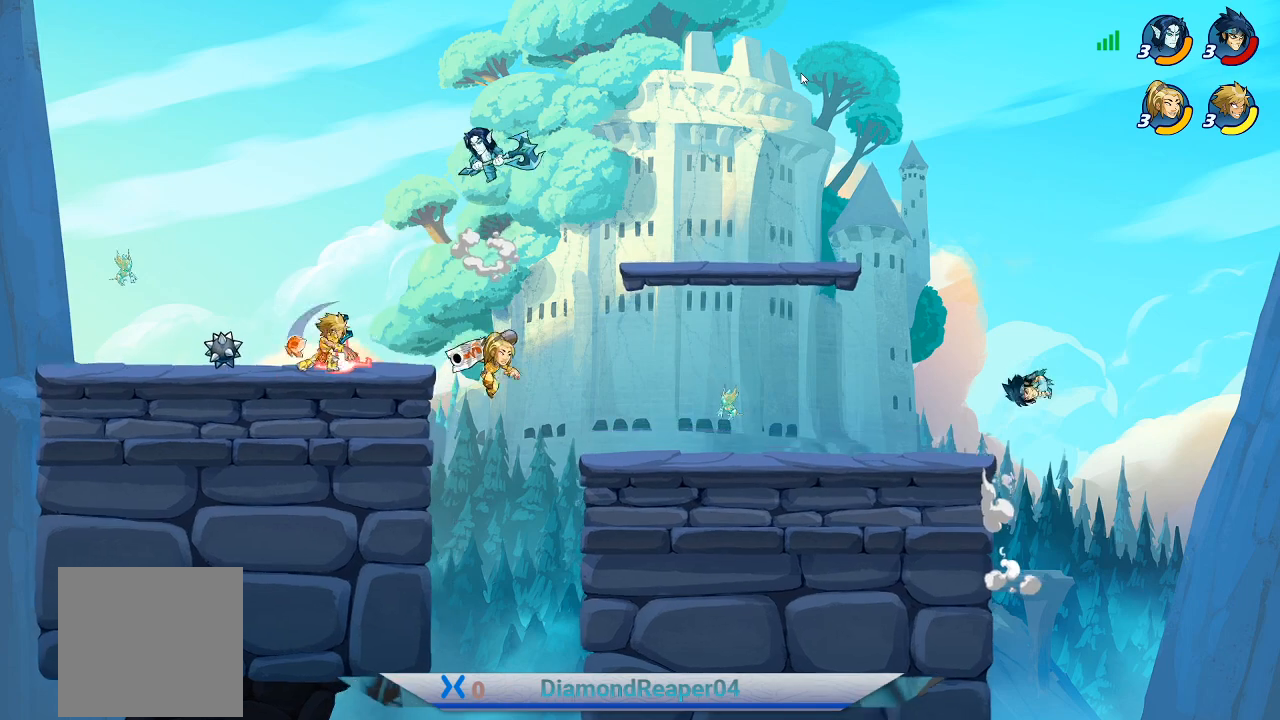
{"buttons": [], "left_stick": "center", "right_stick": "center", "events": [[67, "X", "up"], [167, "X", "down"], [200, "left_stick", "center"], [267, "X", "up"]]}
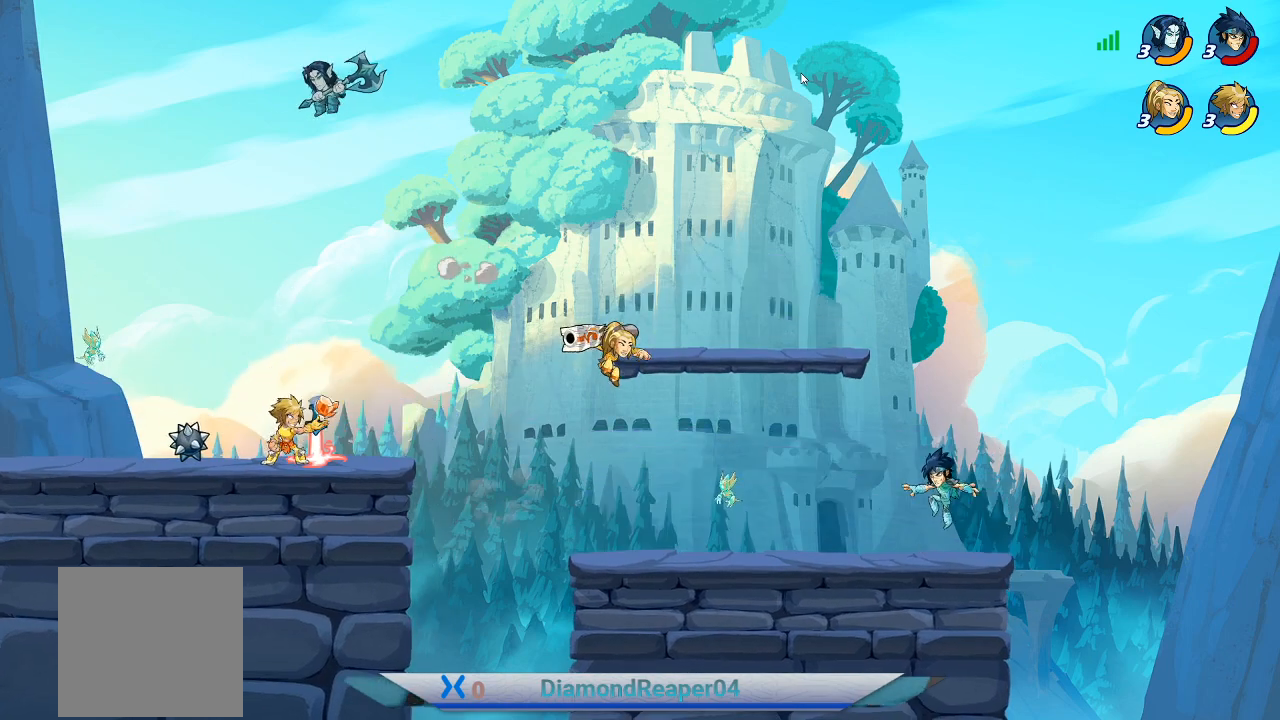
{"buttons": [], "left_stick": "center", "right_stick": "center", "events": [[167, "R1", "down"], [300, "R1", "up"]]}
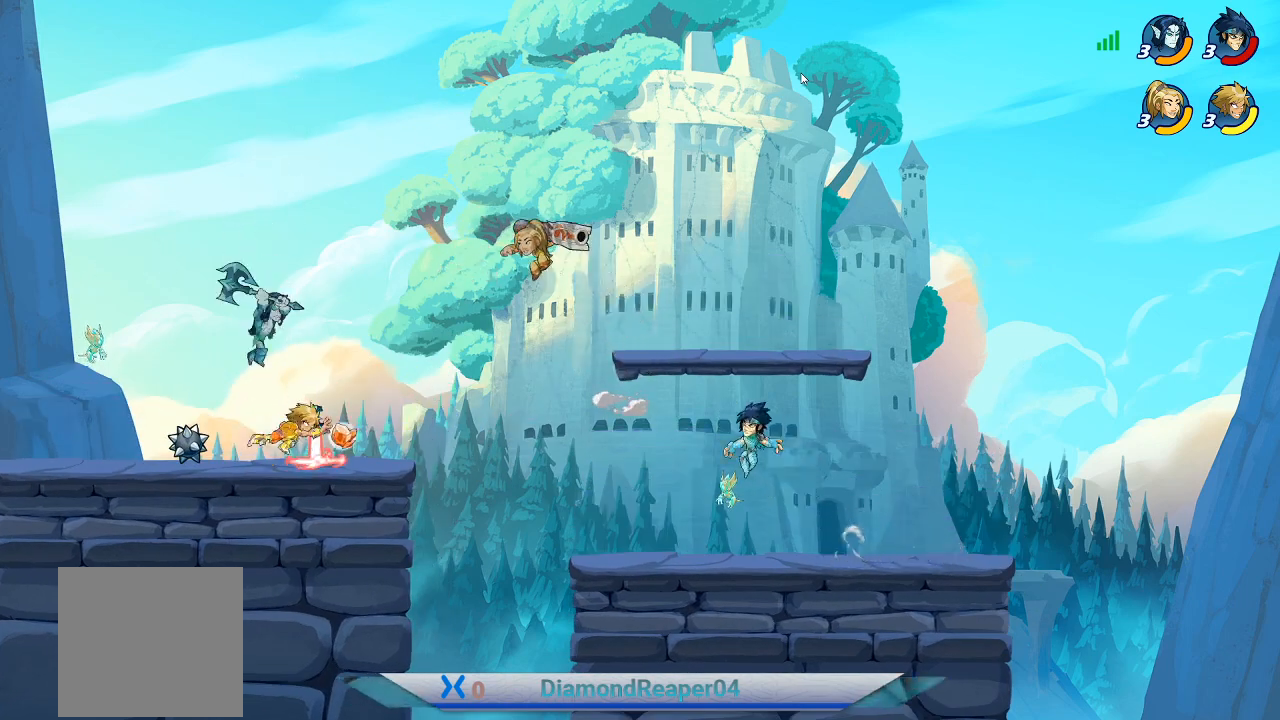
{"buttons": [], "left_stick": "center", "right_stick": "center", "events": [[33, "left_stick", "right"], [167, "X", "down"], [233, "left_stick", "left"], [300, "X", "up"], [333, "left_stick", "center"], [400, "X", "down"], [467, "X", "up"]]}
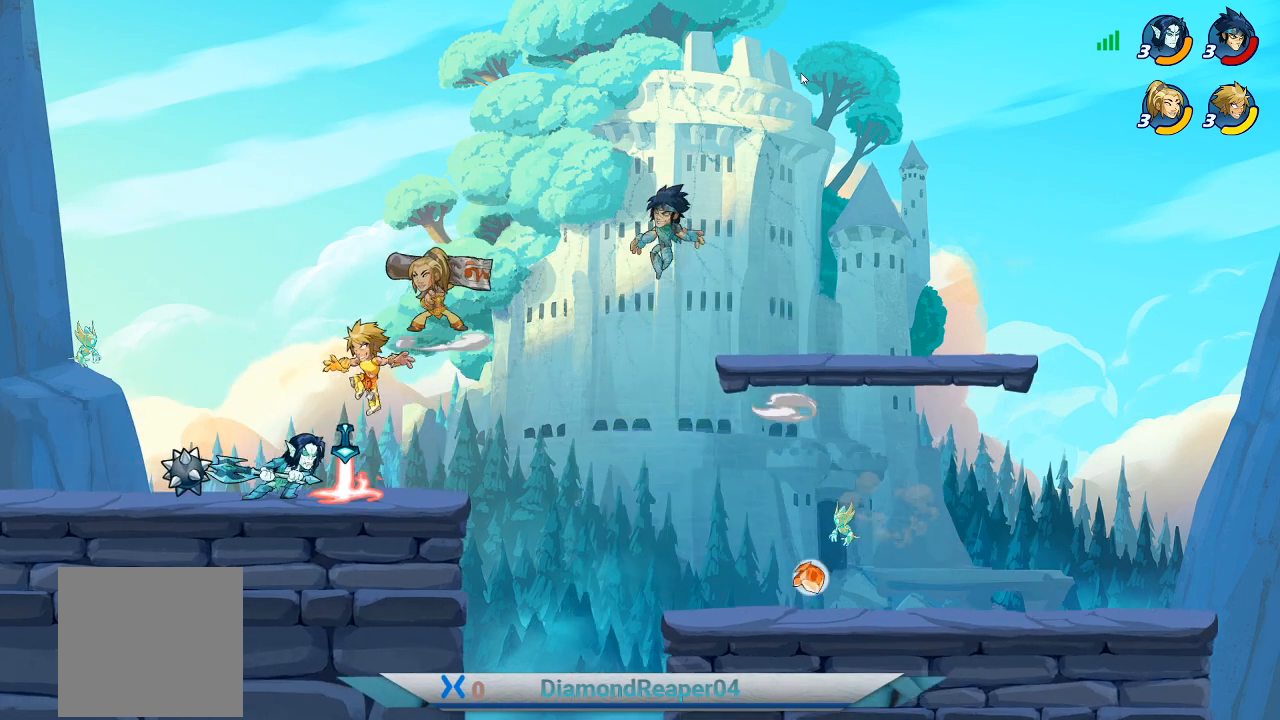
{"buttons": ["X"], "left_stick": "up-left", "right_stick": "center", "events": [[167, "left_stick", "left"], [267, "X", "down"], [367, "X", "up"], [433, "left_stick", "up-left"], [467, "X", "down"]]}
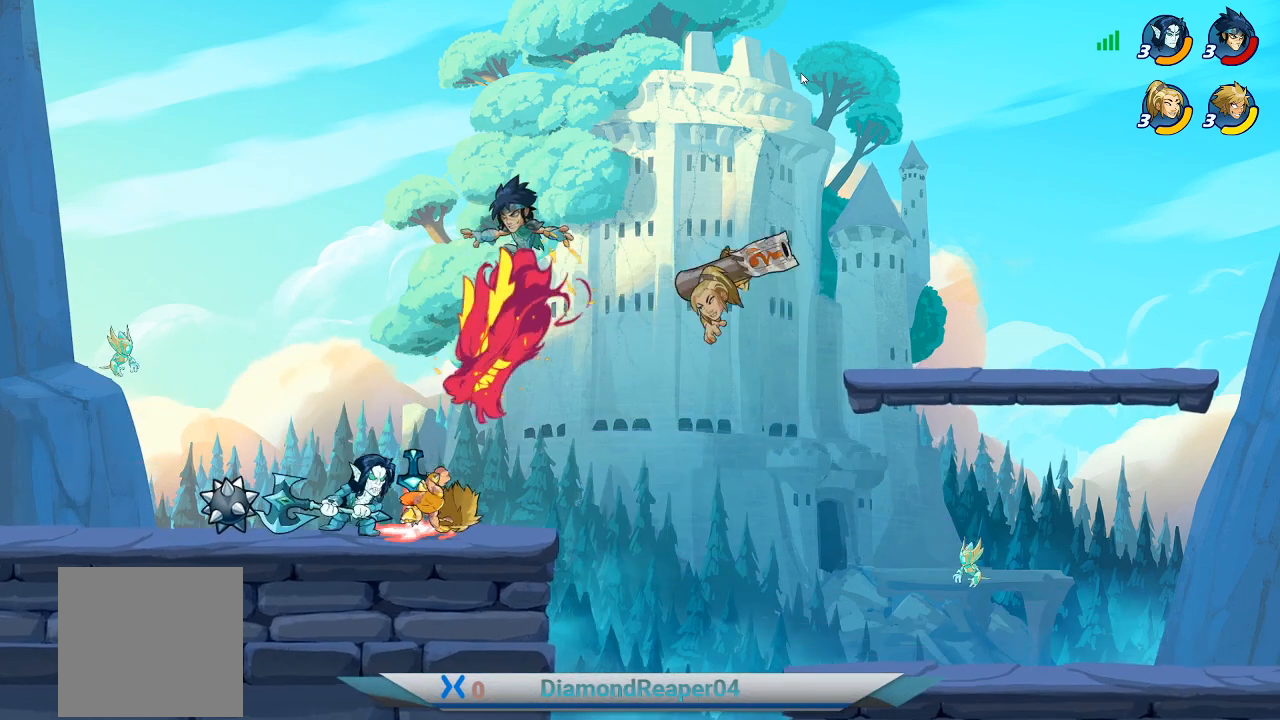
{"buttons": ["X"], "left_stick": "left", "right_stick": "center", "events": [[67, "X", "up"], [100, "left_stick", "up-right"], [200, "X", "down"], [233, "left_stick", "center"], [333, "X", "up"], [333, "left_stick", "left"], [500, "X", "down"]]}
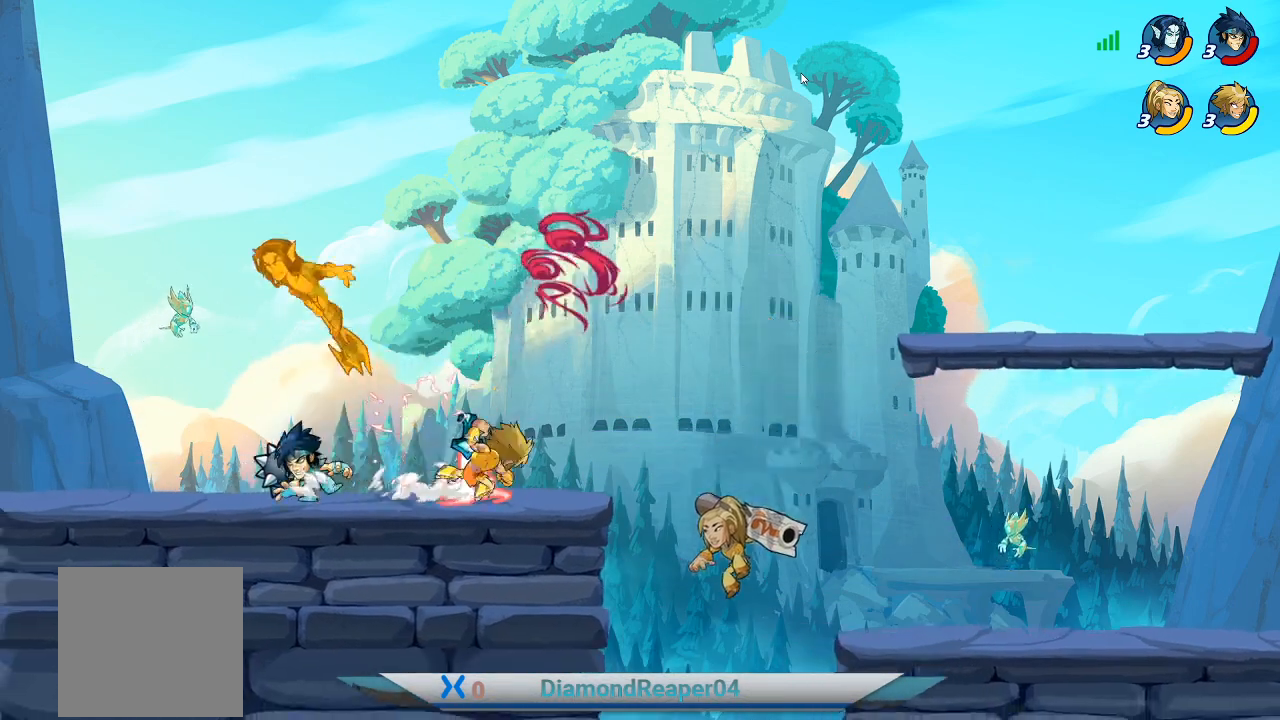
{"buttons": ["X"], "left_stick": "right", "right_stick": "center", "events": [[100, "X", "up"], [267, "left_stick", "center"], [400, "left_stick", "right"], [433, "X", "down"]]}
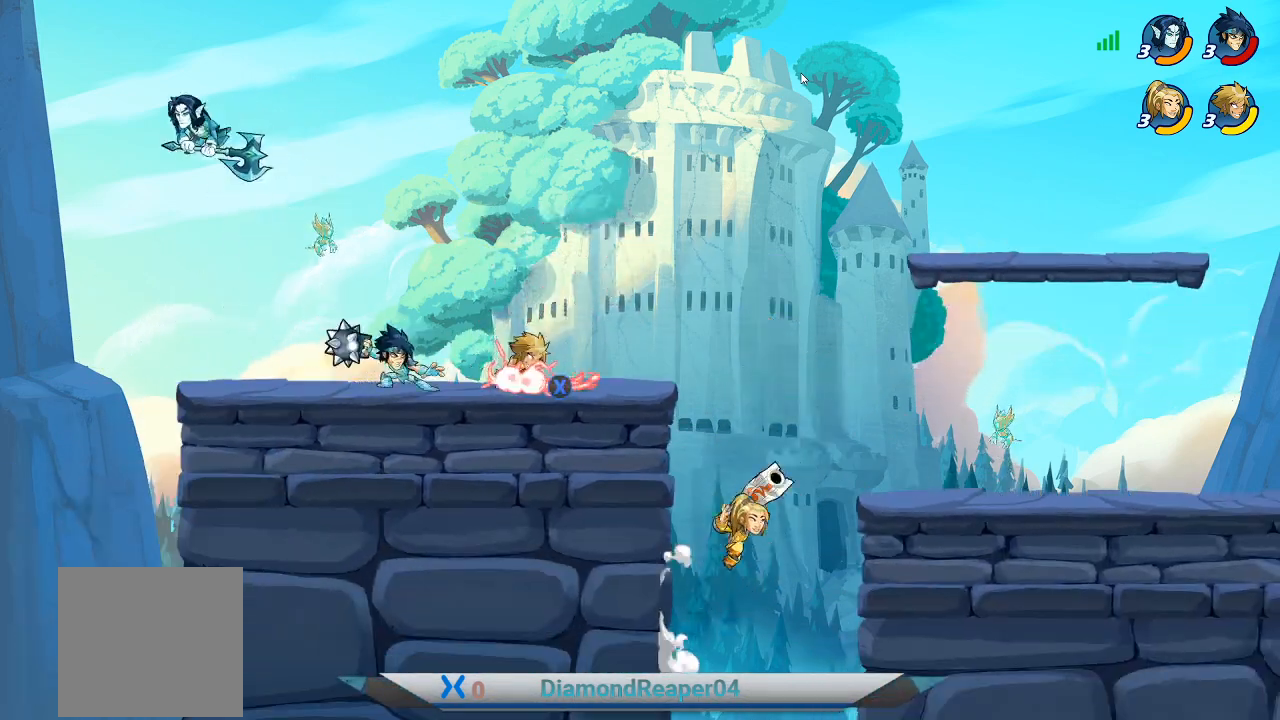
{"buttons": [], "left_stick": "left", "right_stick": "center", "events": [[67, "X", "up"], [200, "left_stick", "center"], [300, "left_stick", "left"], [333, "X", "down"], [433, "X", "up"]]}
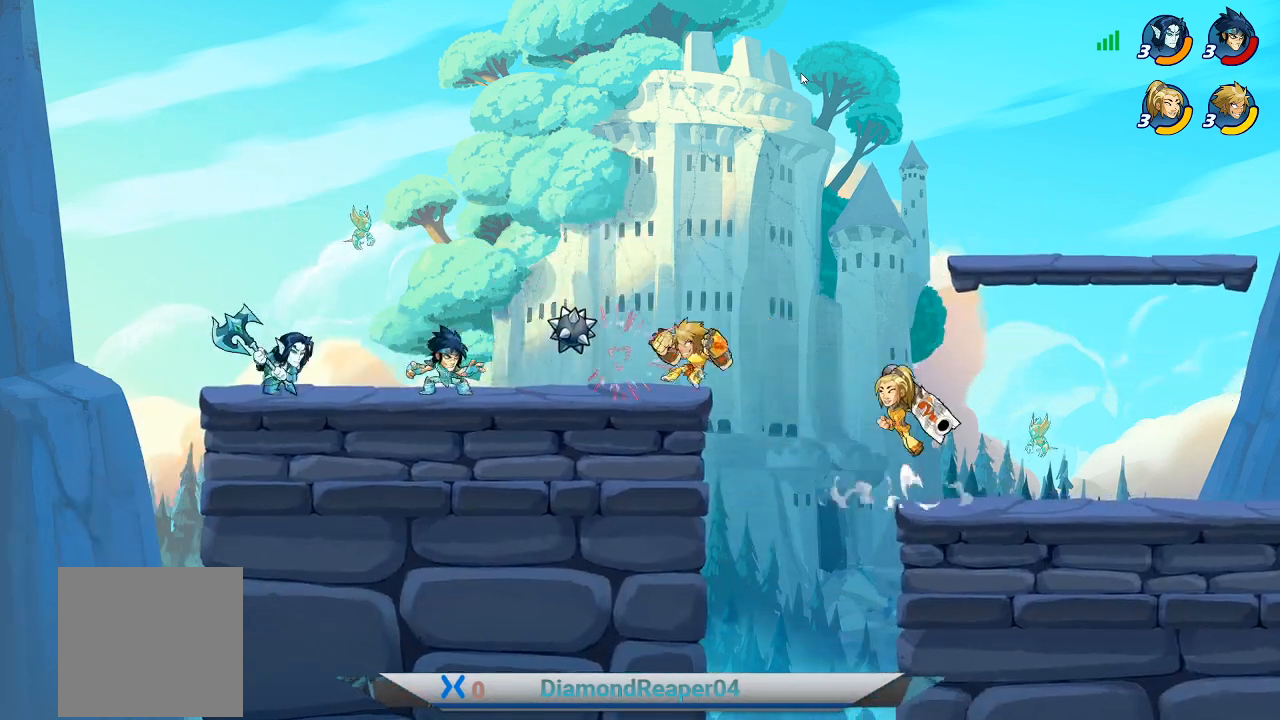
{"buttons": [], "left_stick": "left", "right_stick": "center", "events": [[33, "X", "down"], [133, "X", "up"], [267, "A", "down"], [400, "A", "up"]]}
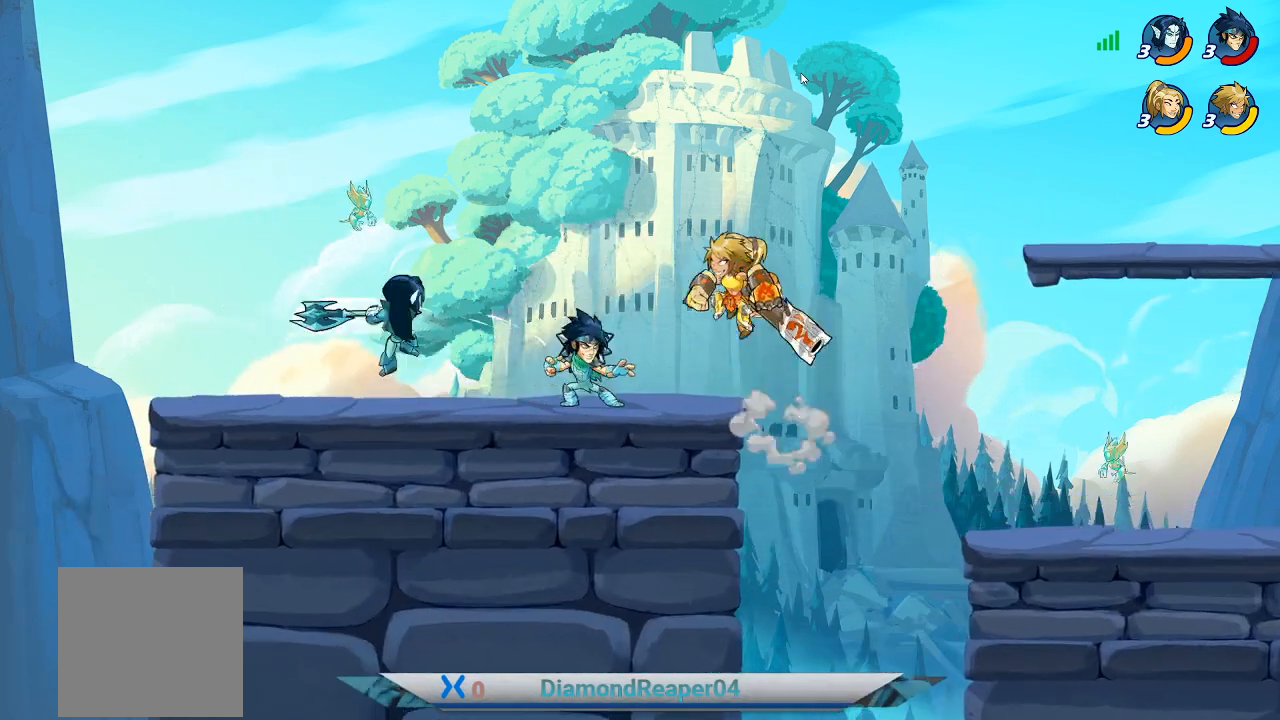
{"buttons": ["X"], "left_stick": "down-left", "right_stick": "center", "events": [[300, "left_stick", "down-left"], [400, "X", "down"]]}
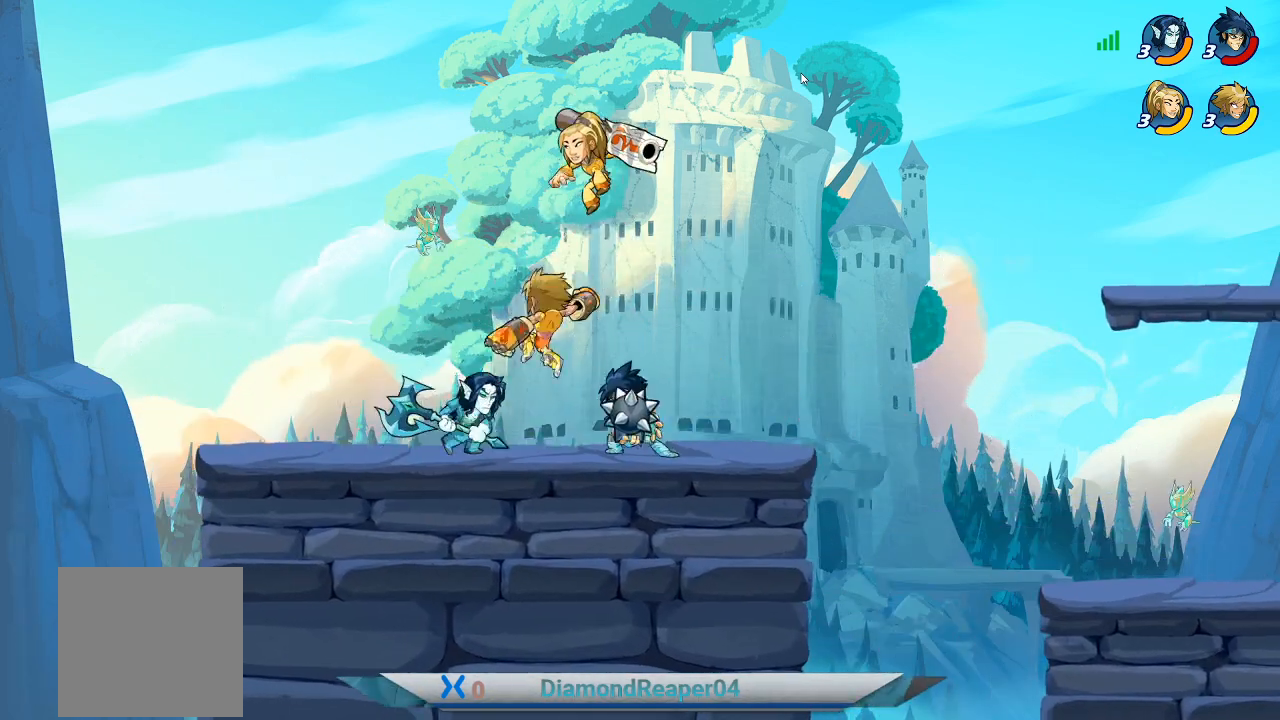
{"buttons": [], "left_stick": "right", "right_stick": "center", "events": [[33, "X", "up"], [100, "X", "down"], [133, "left_stick", "right"], [200, "X", "up"], [267, "left_stick", "up"], [300, "X", "down"], [367, "X", "up"], [367, "left_stick", "right"]]}
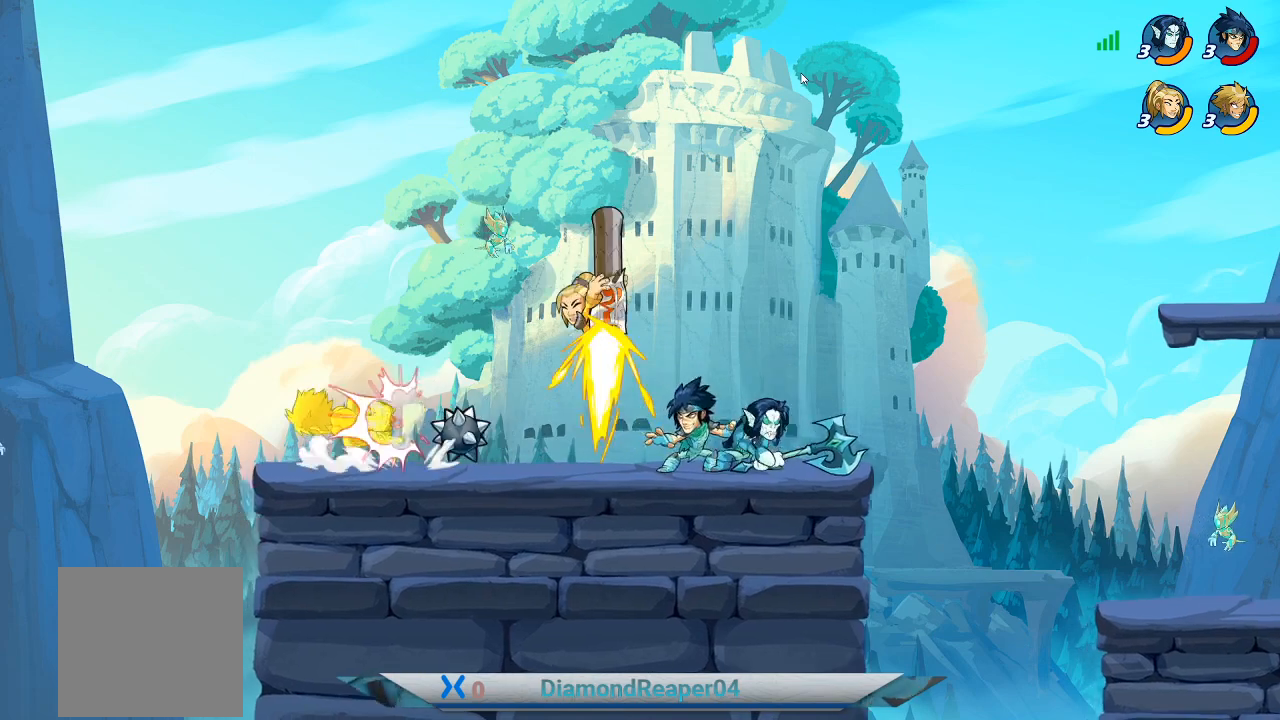
{"buttons": [], "left_stick": "right", "right_stick": "center", "events": [[33, "X", "down"], [100, "X", "up"], [233, "X", "down"], [300, "X", "up"], [433, "X", "down"], [500, "X", "up"]]}
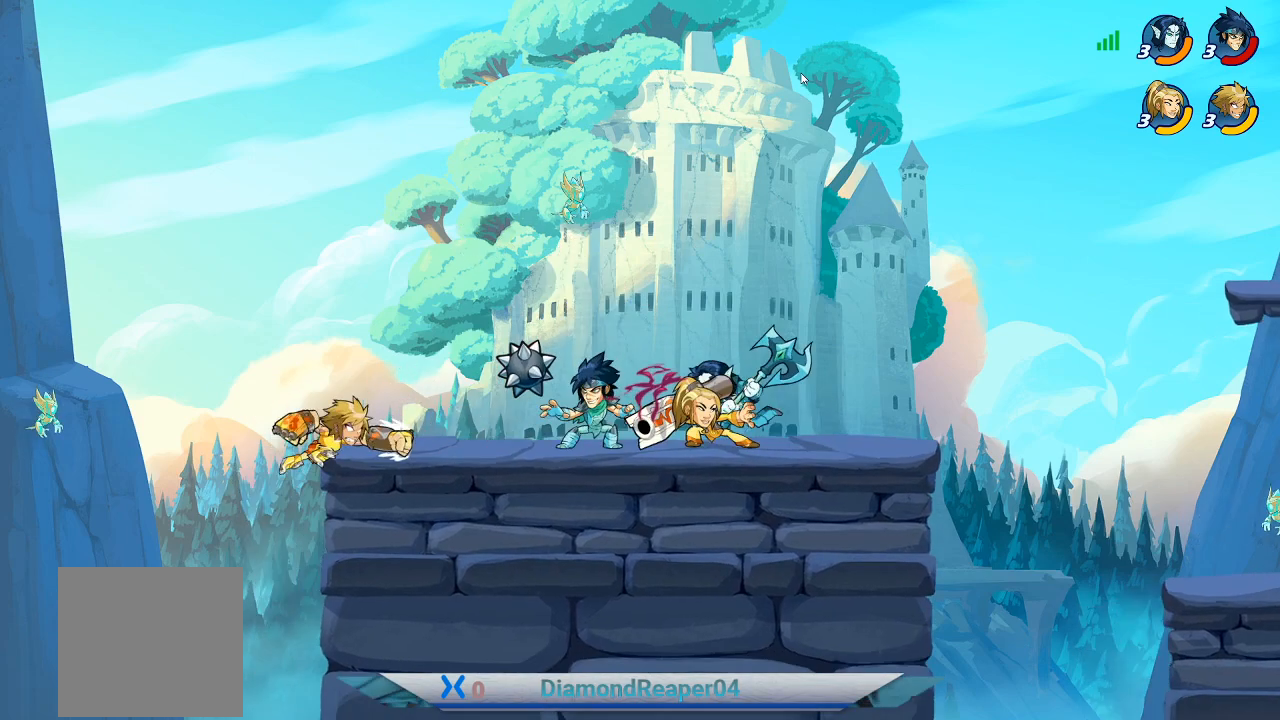
{"buttons": ["A"], "left_stick": "right", "right_stick": "center", "events": [[100, "A", "down"], [267, "A", "up"], [433, "A", "down"]]}
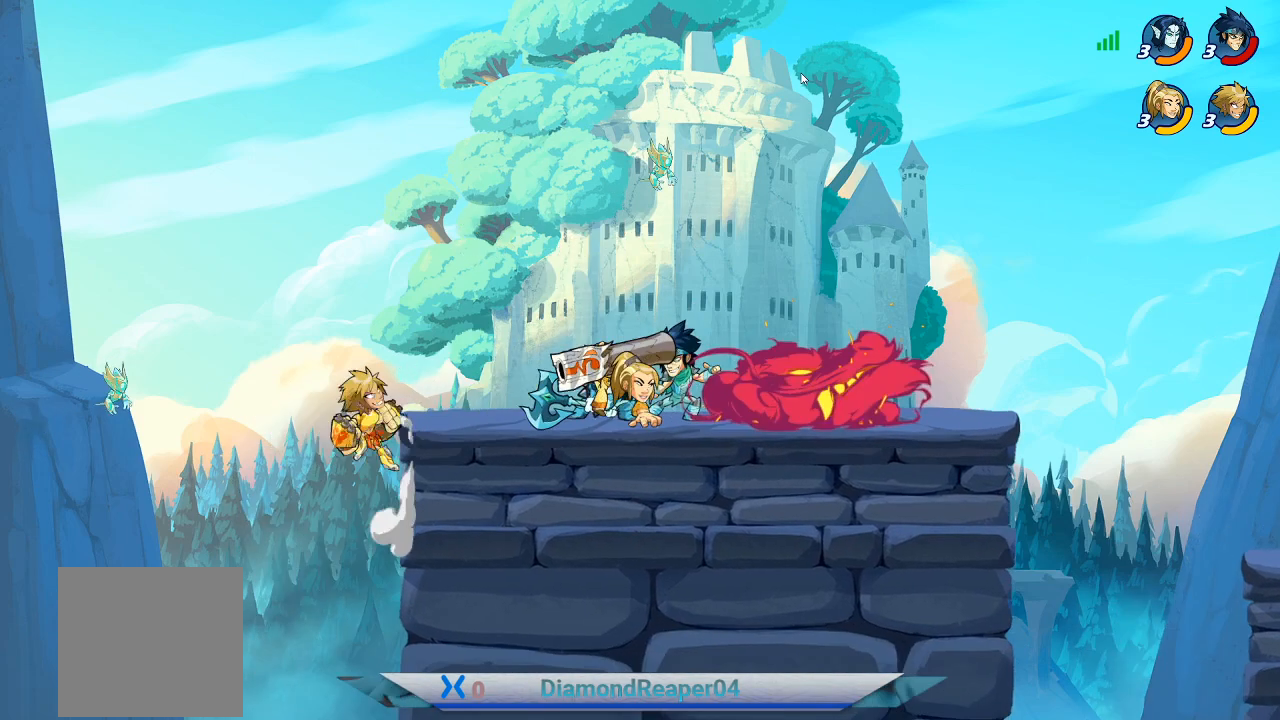
{"buttons": [], "left_stick": "right", "right_stick": "center", "events": [[67, "A", "up"]]}
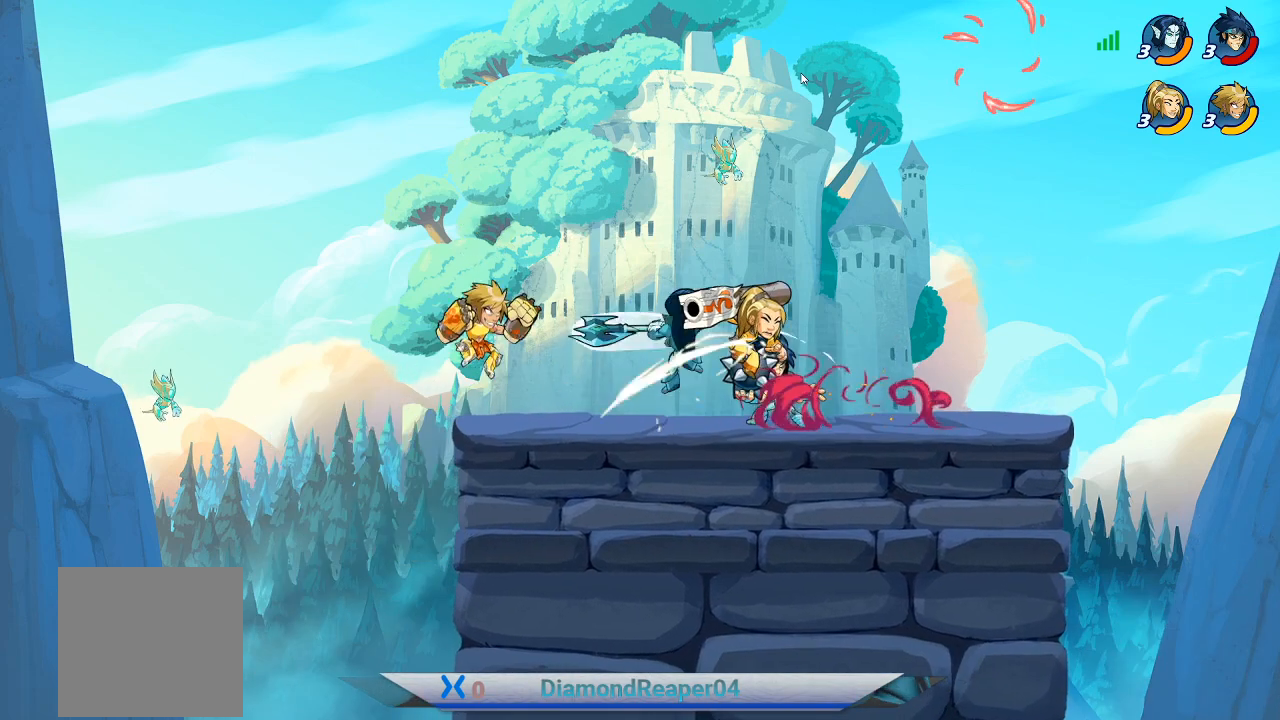
{"buttons": ["X"], "left_stick": "up-right", "right_stick": "center", "events": [[33, "X", "down"], [133, "X", "up"], [233, "X", "down"], [367, "X", "up"], [433, "X", "down"], [500, "left_stick", "up-right"]]}
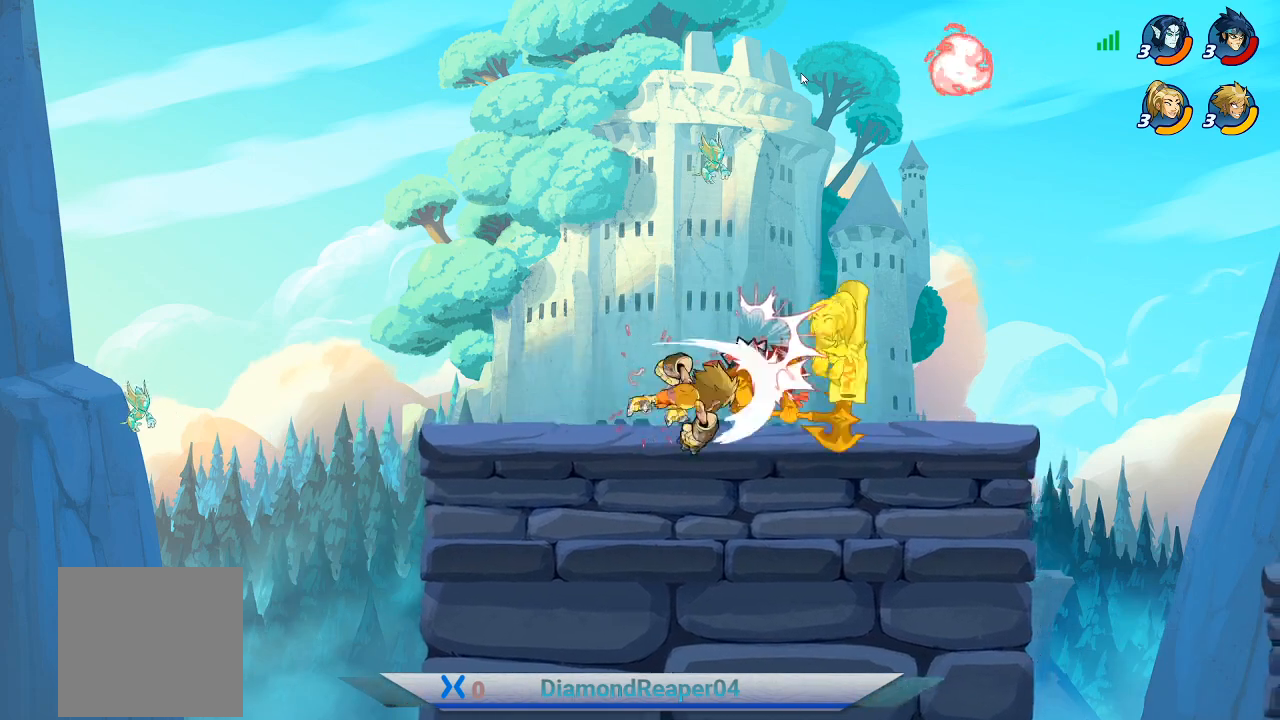
{"buttons": [], "left_stick": "up-right", "right_stick": "center", "events": [[33, "X", "up"], [133, "X", "down"], [200, "X", "up"], [300, "X", "down"], [367, "X", "up"]]}
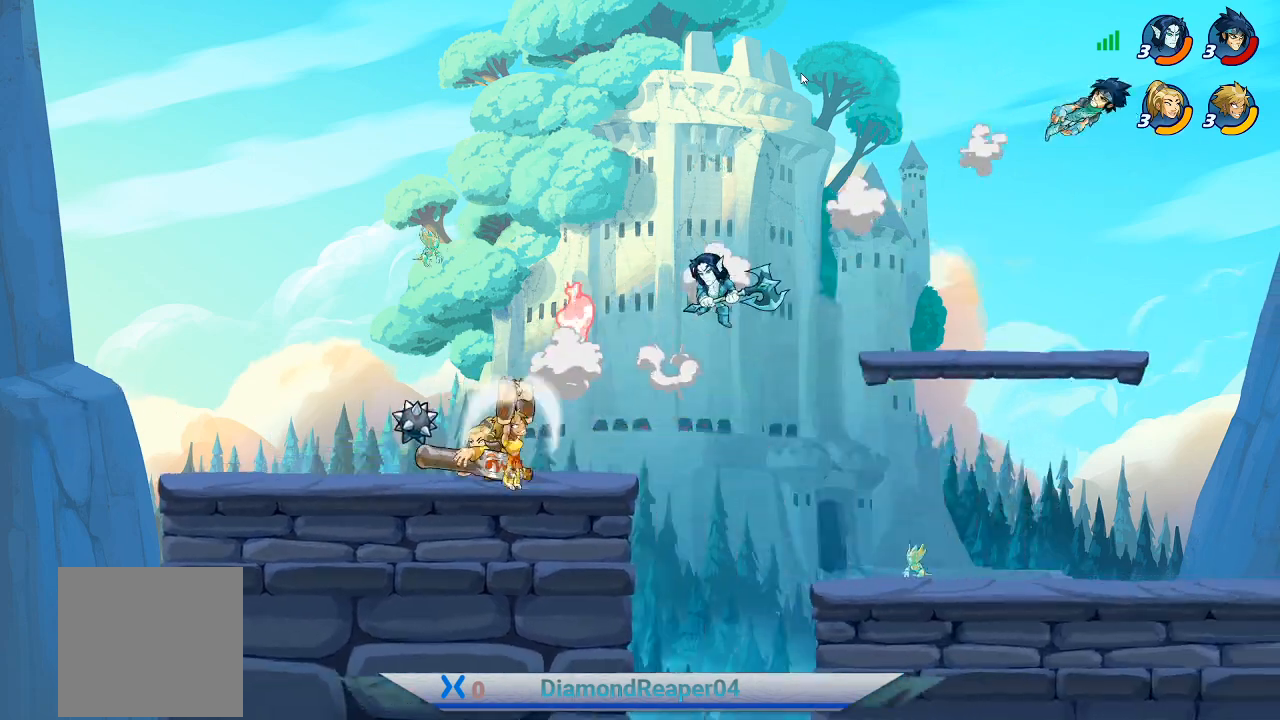
{"buttons": [], "left_stick": "up-left", "right_stick": "center", "events": [[133, "A", "down"], [267, "A", "up"], [400, "left_stick", "up-left"], [467, "X", "down"], [500, "X", "up"]]}
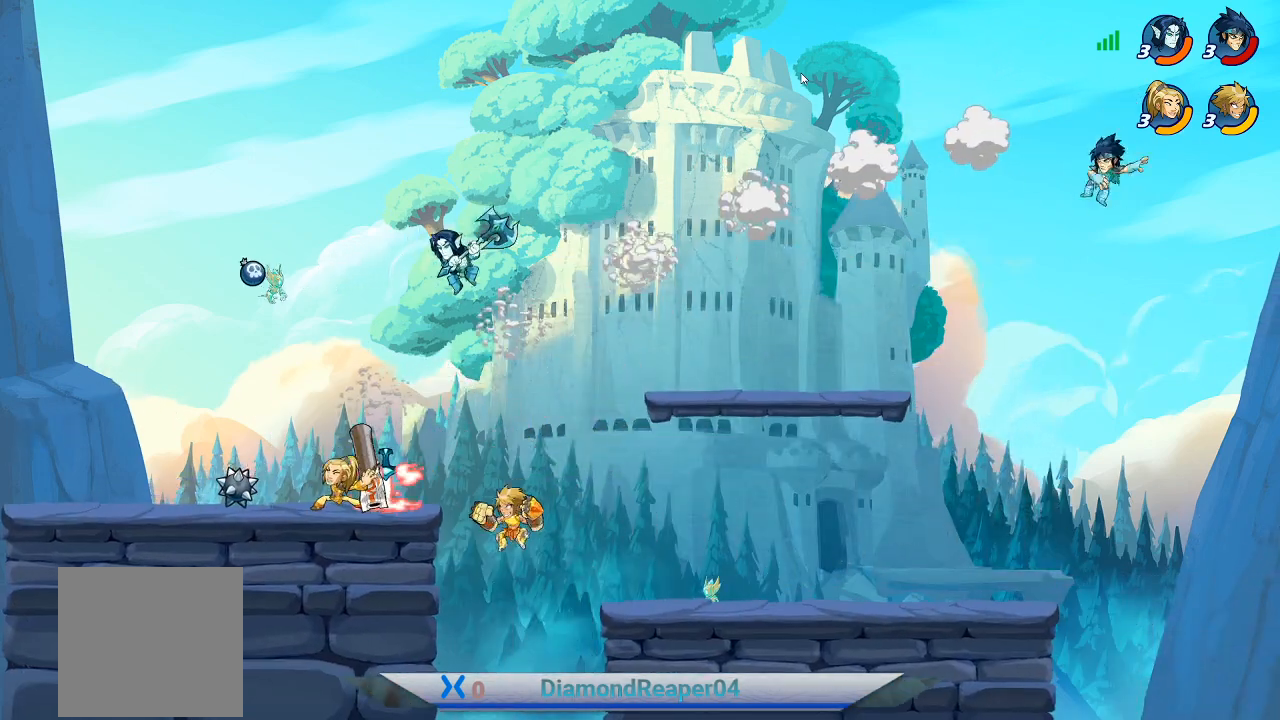
{"buttons": [], "left_stick": "up-left", "right_stick": "center", "events": [[133, "A", "down"], [267, "A", "up"], [367, "A", "down"], [500, "A", "up"]]}
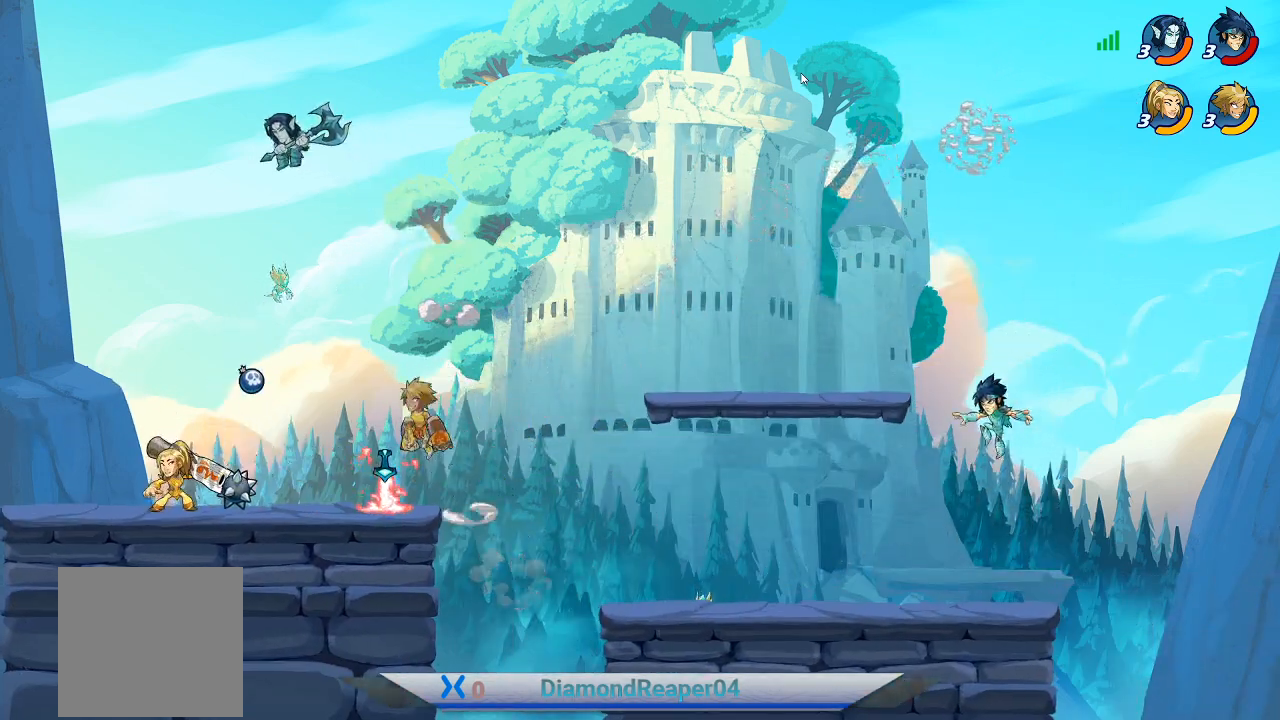
{"buttons": ["X"], "left_stick": "up-left", "right_stick": "center", "events": [[167, "left_stick", "left"], [433, "X", "down"], [433, "left_stick", "up-left"]]}
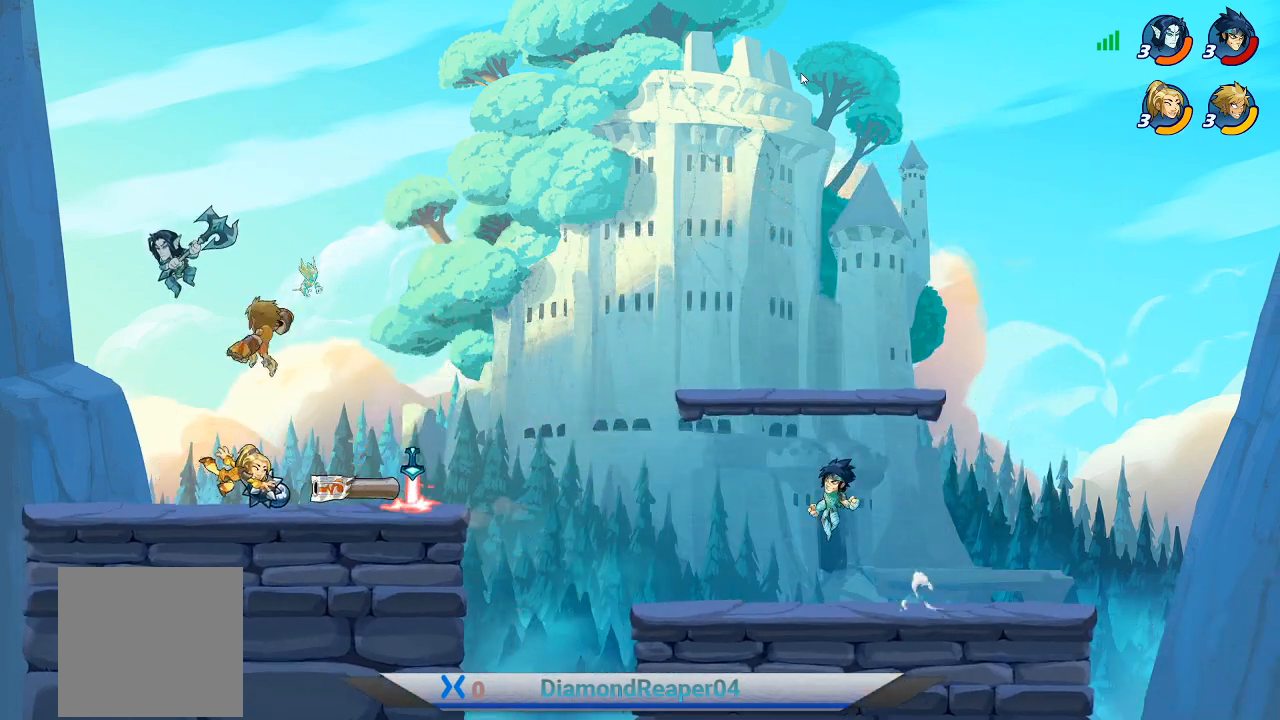
{"buttons": ["X"], "left_stick": "up", "right_stick": "center", "events": [[33, "X", "up"], [133, "X", "down"], [233, "X", "up"], [300, "X", "down"], [333, "left_stick", "up"], [367, "X", "up"], [500, "X", "down"]]}